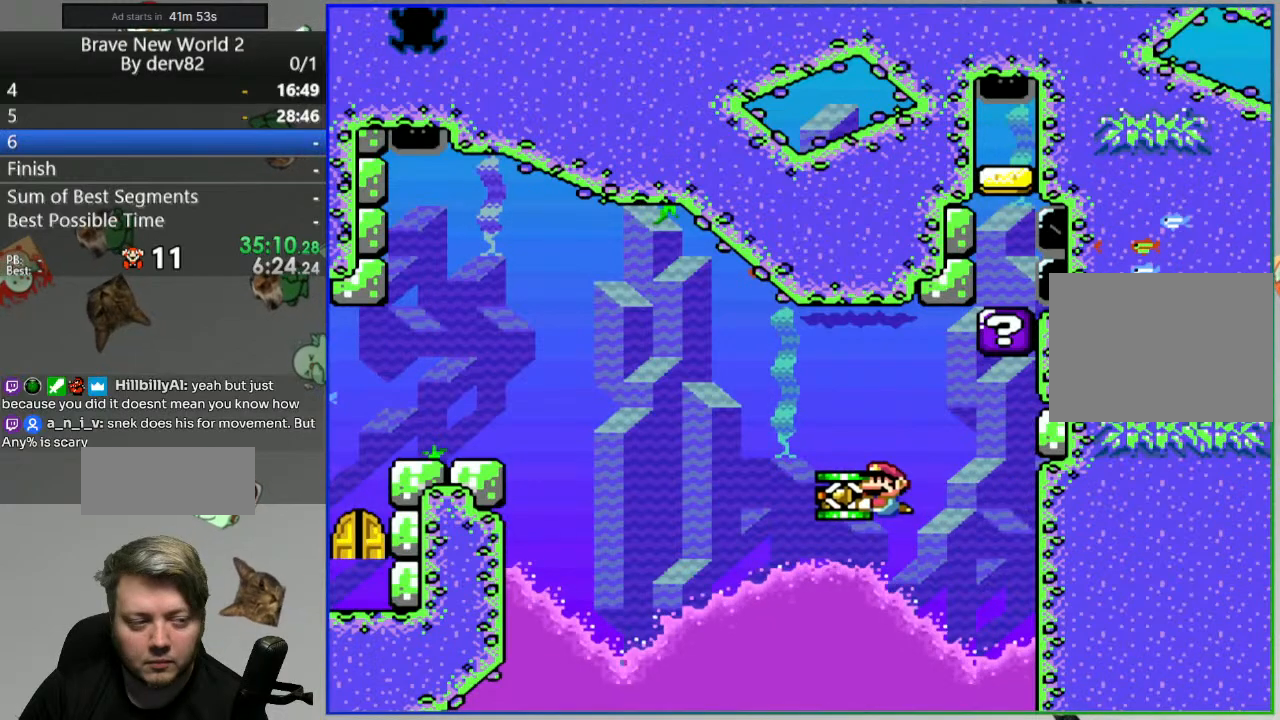
Gameplay with a controller (Nintendo layout); each line is a JSON object with the inputs held at the frame after it. "events" lists button and stick changes between this image and that frame as [ms after this image, input, new state], when the widget could be followed in between. Not read: DPAD_DOWN L3 R3.
{"buttons": ["Y"], "events": [[183, "DPAD_LEFT", "up"]]}
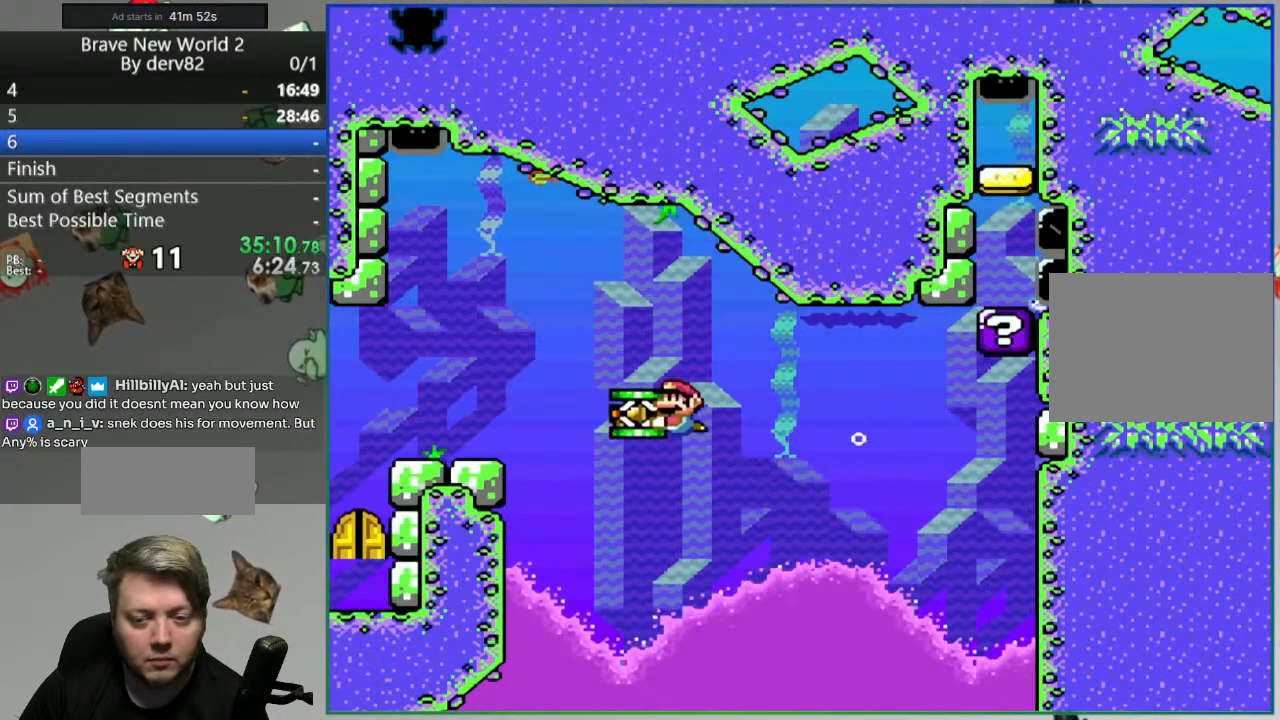
{"buttons": ["Y", "DPAD_LEFT"], "events": [[450, "DPAD_LEFT", "down"]]}
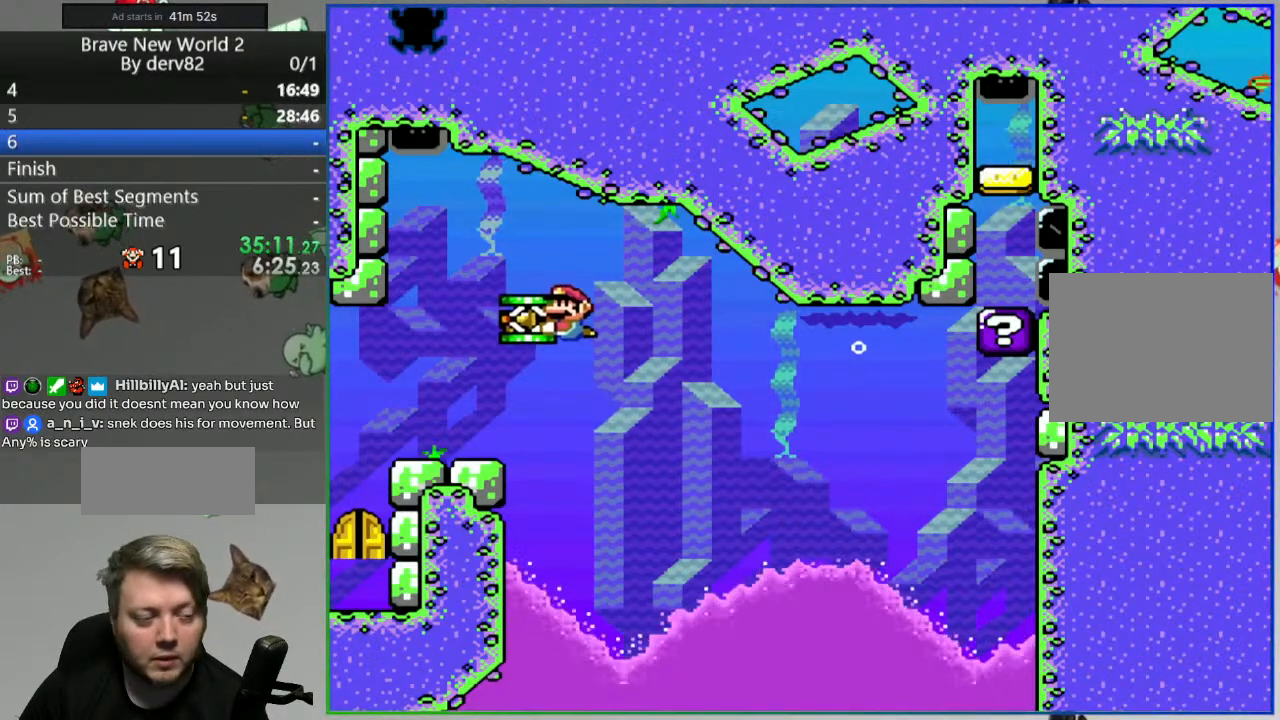
{"buttons": ["Y"], "events": [[217, "DPAD_LEFT", "up"]]}
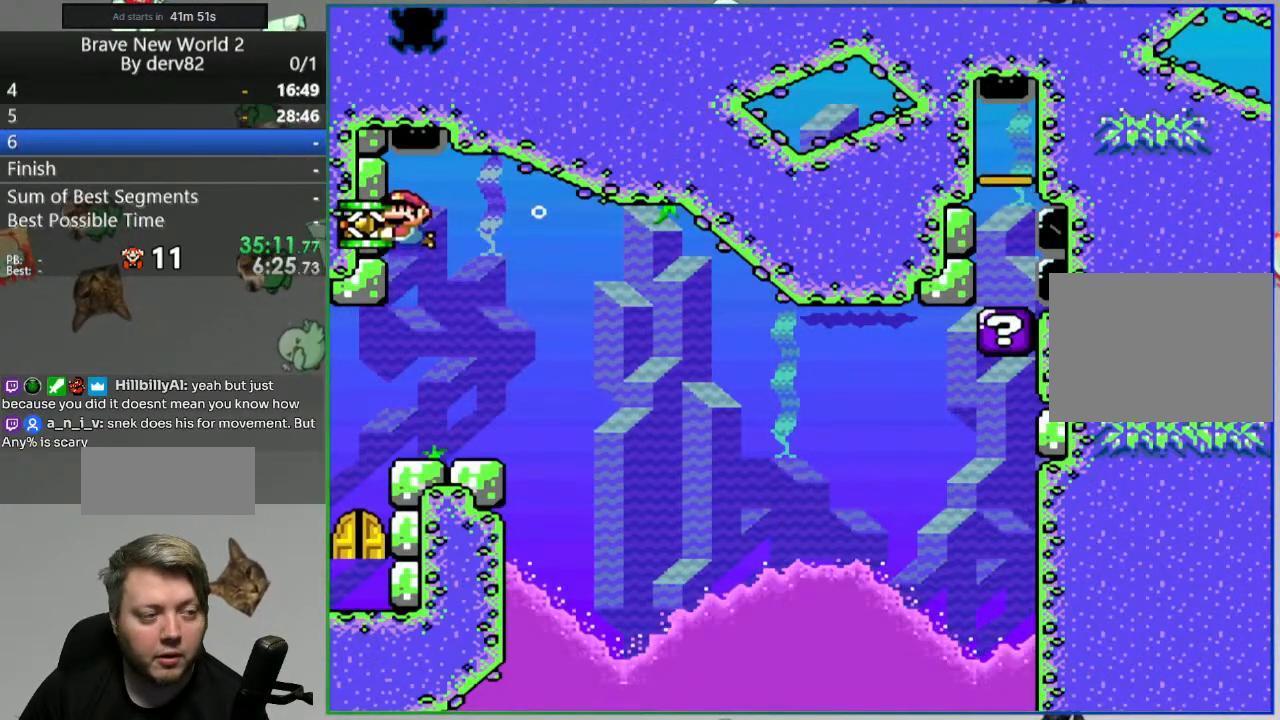
{"buttons": [], "events": [[17, "Y", "up"]]}
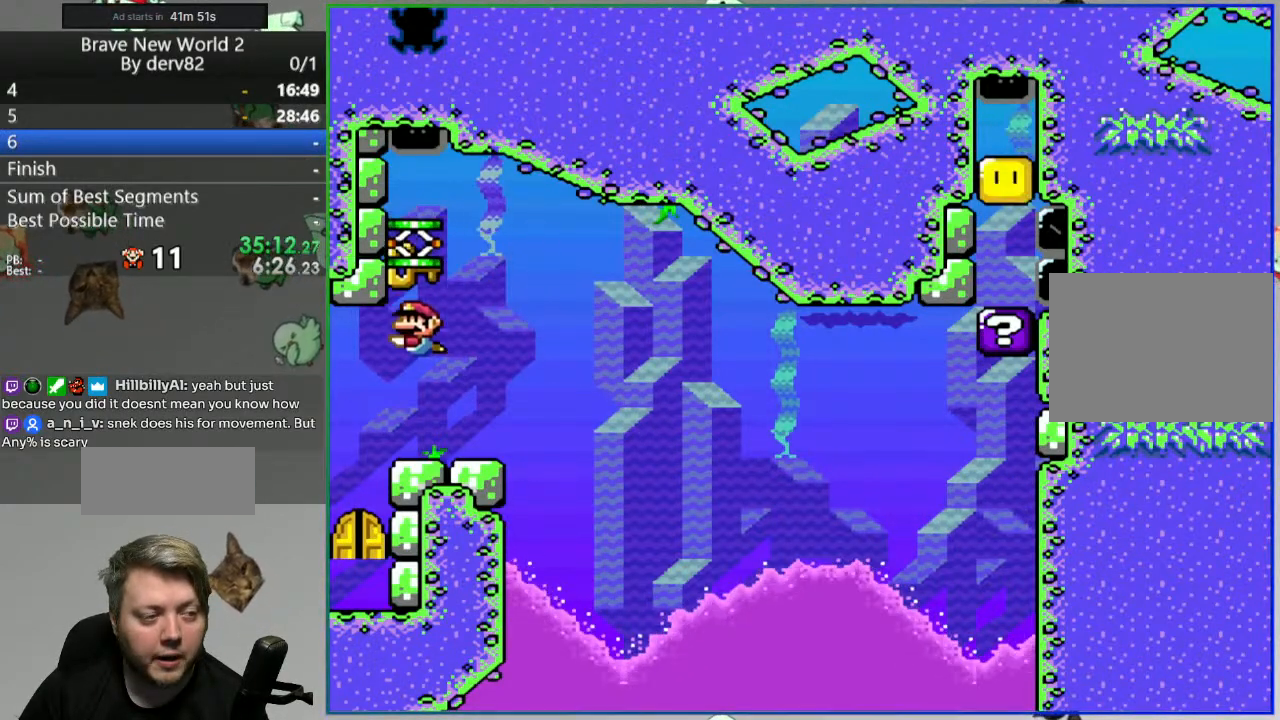
{"buttons": ["DPAD_LEFT"], "events": [[167, "DPAD_LEFT", "down"], [317, "DPAD_LEFT", "up"], [500, "DPAD_LEFT", "down"]]}
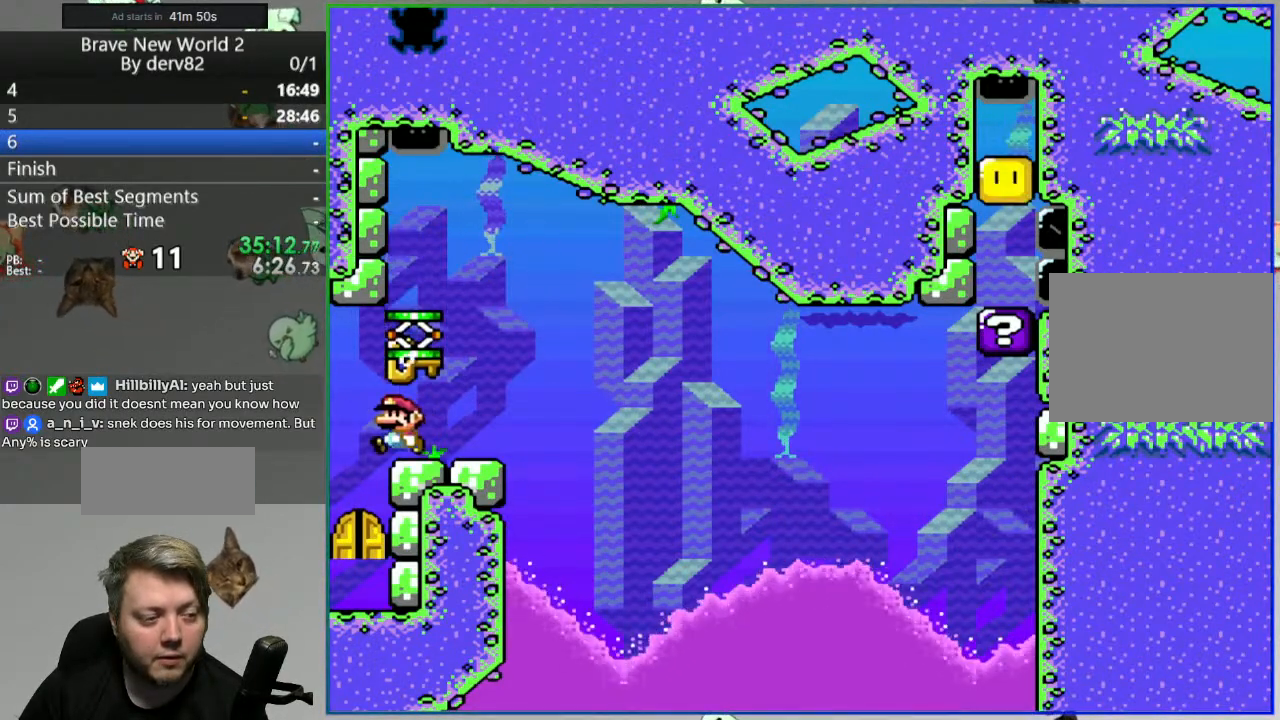
{"buttons": [], "events": [[217, "DPAD_LEFT", "up"]]}
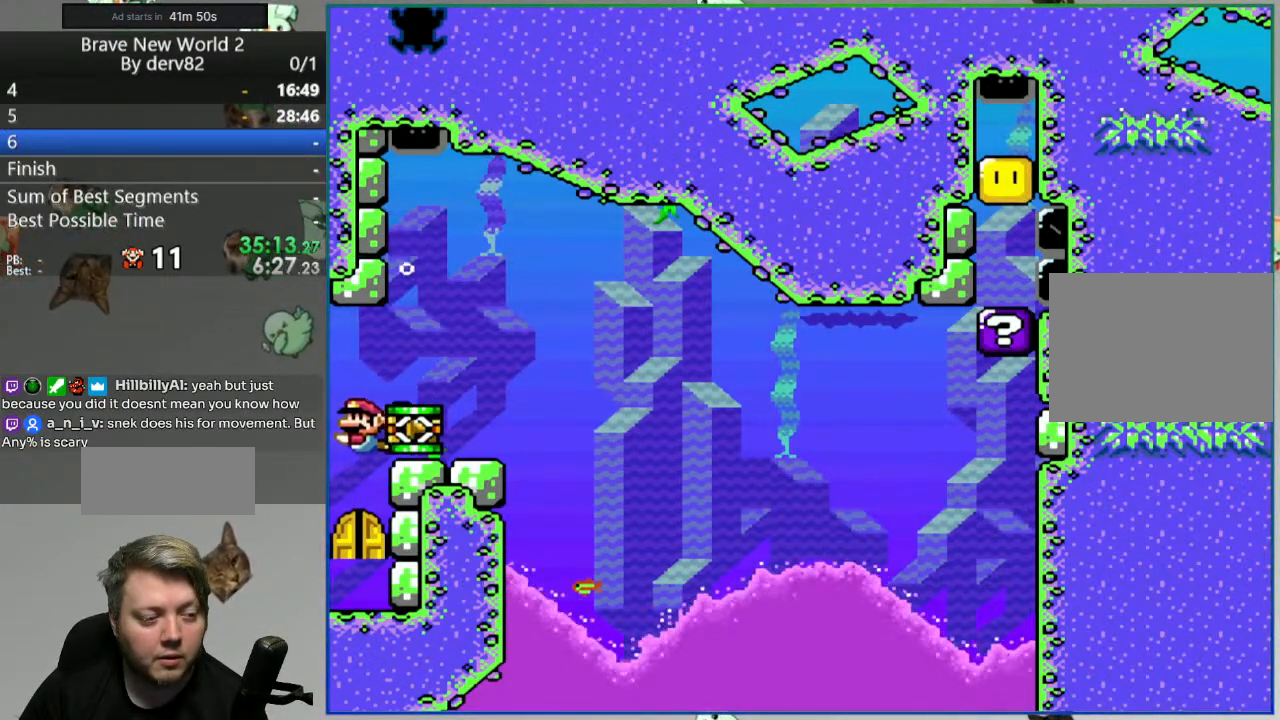
{"buttons": [], "events": []}
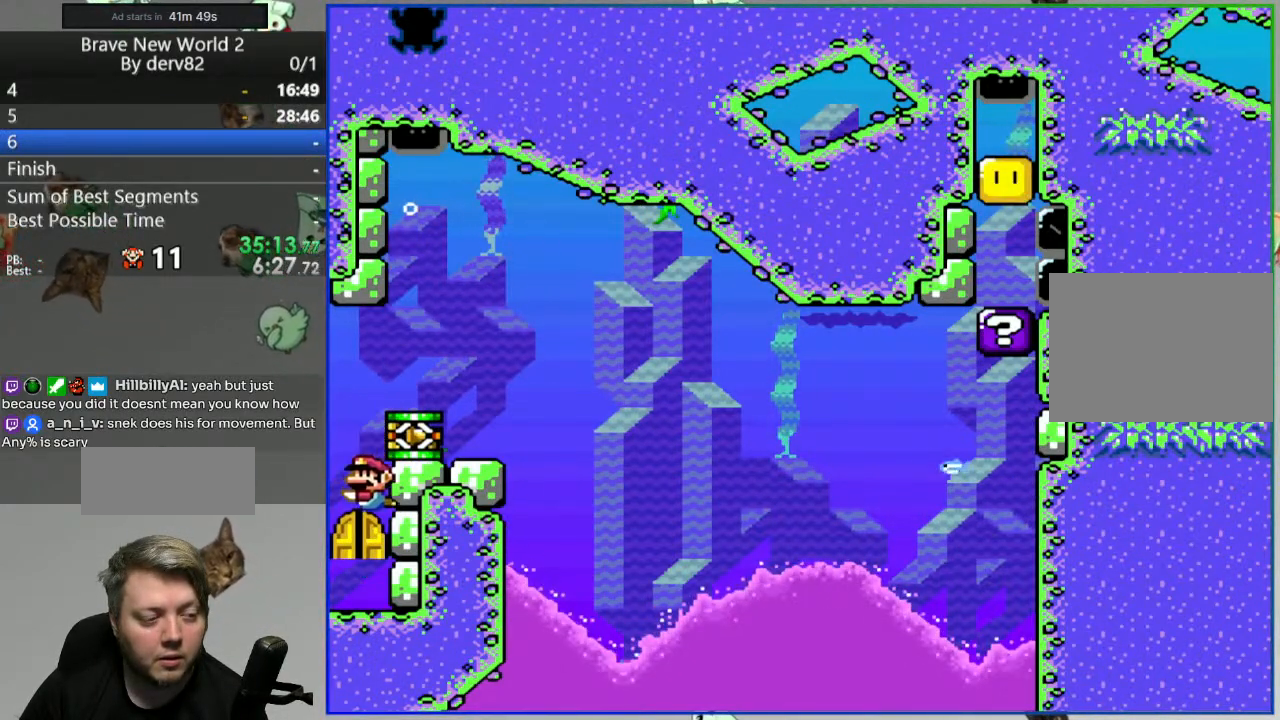
{"buttons": [], "events": [[67, "DPAD_RIGHT", "down"], [150, "DPAD_RIGHT", "up"]]}
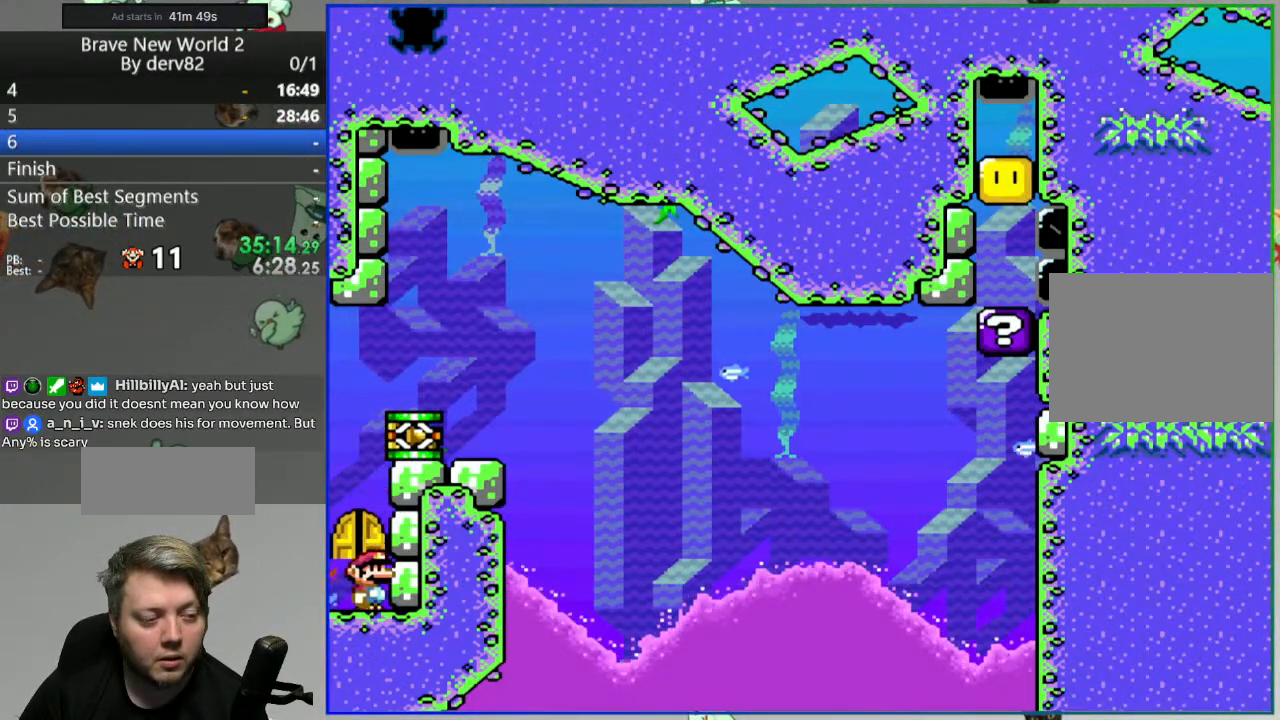
{"buttons": [], "events": [[33, "B", "down"], [133, "B", "up"]]}
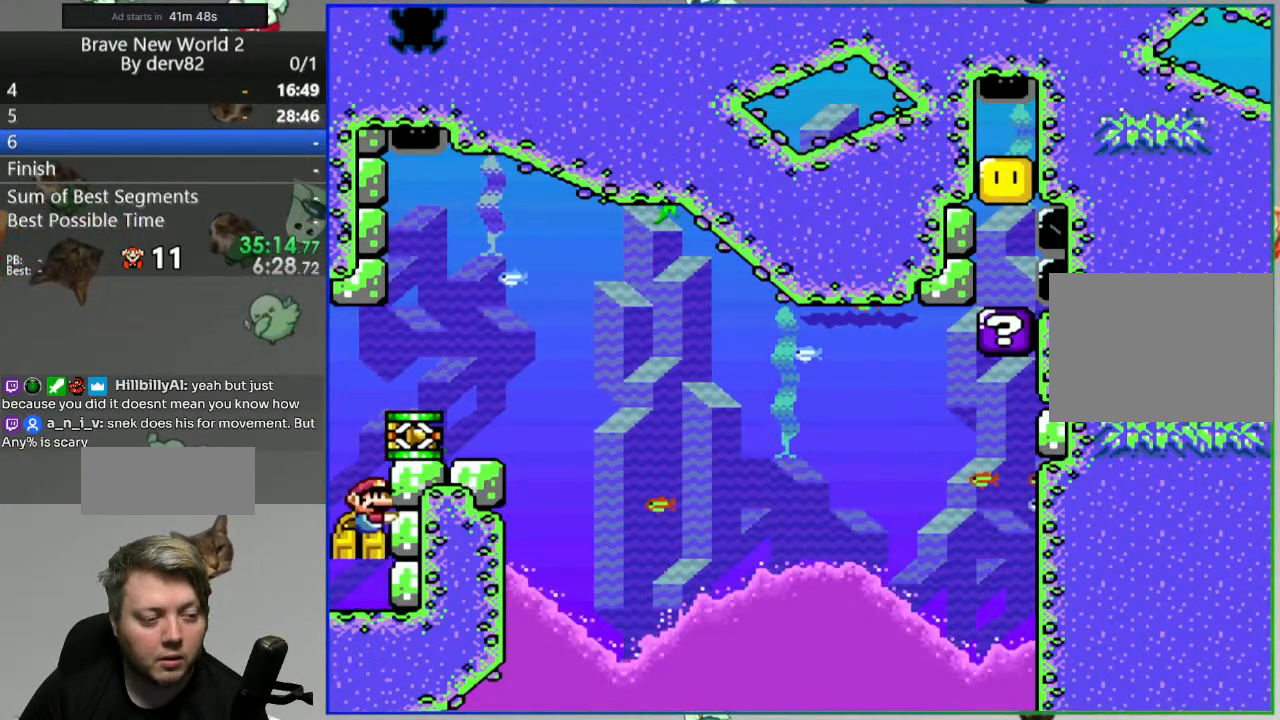
{"buttons": ["Y"], "events": [[283, "B", "down"], [367, "Y", "down"], [400, "B", "up"]]}
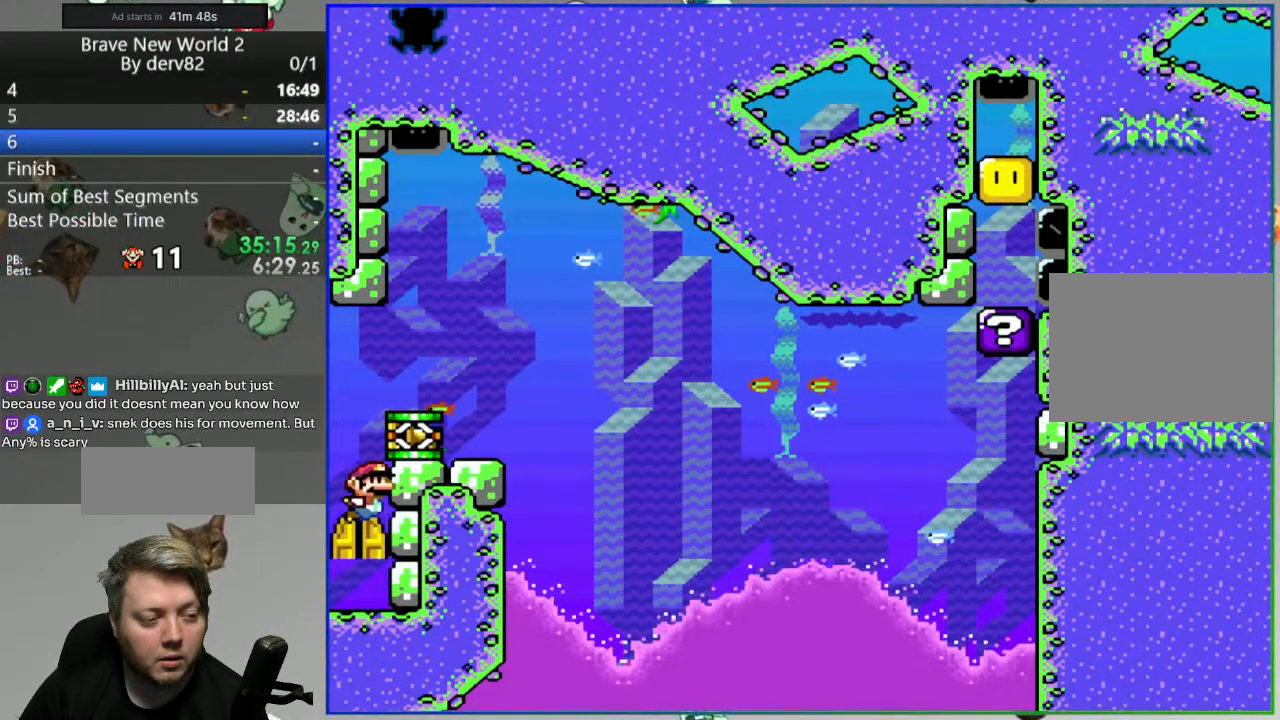
{"buttons": ["Y"], "events": [[317, "B", "down"], [417, "B", "up"]]}
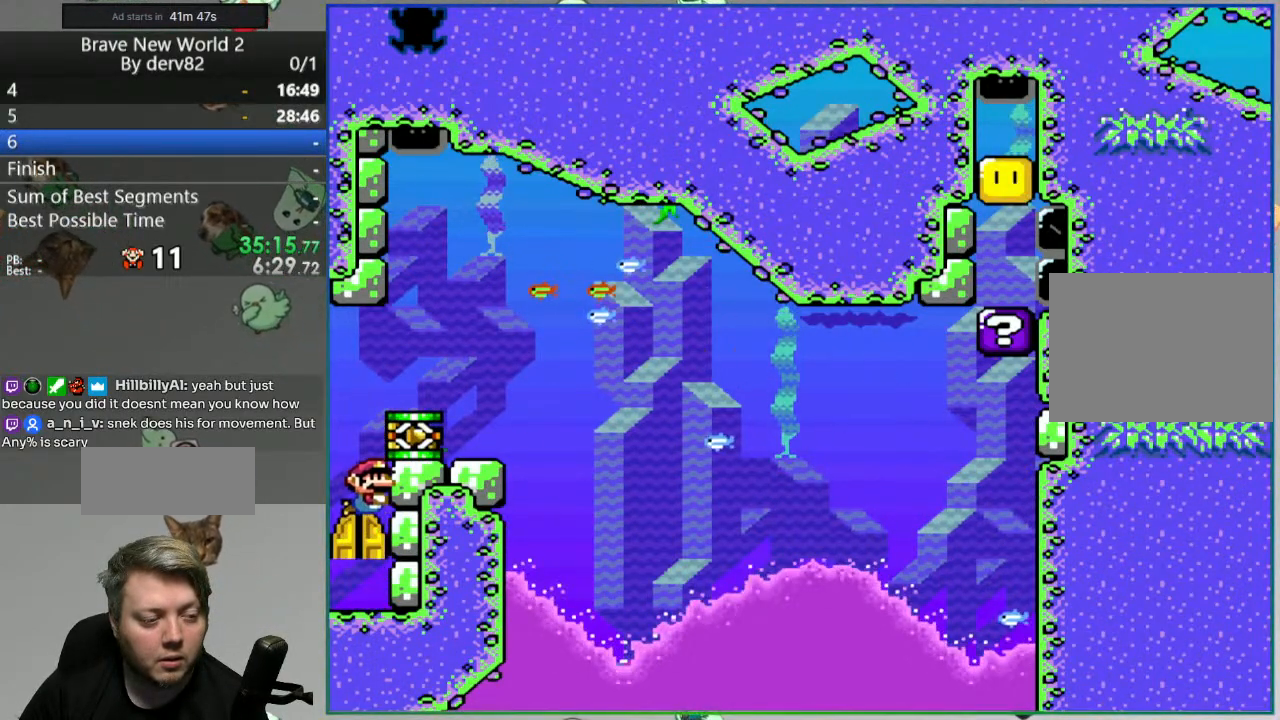
{"buttons": ["Y"], "events": []}
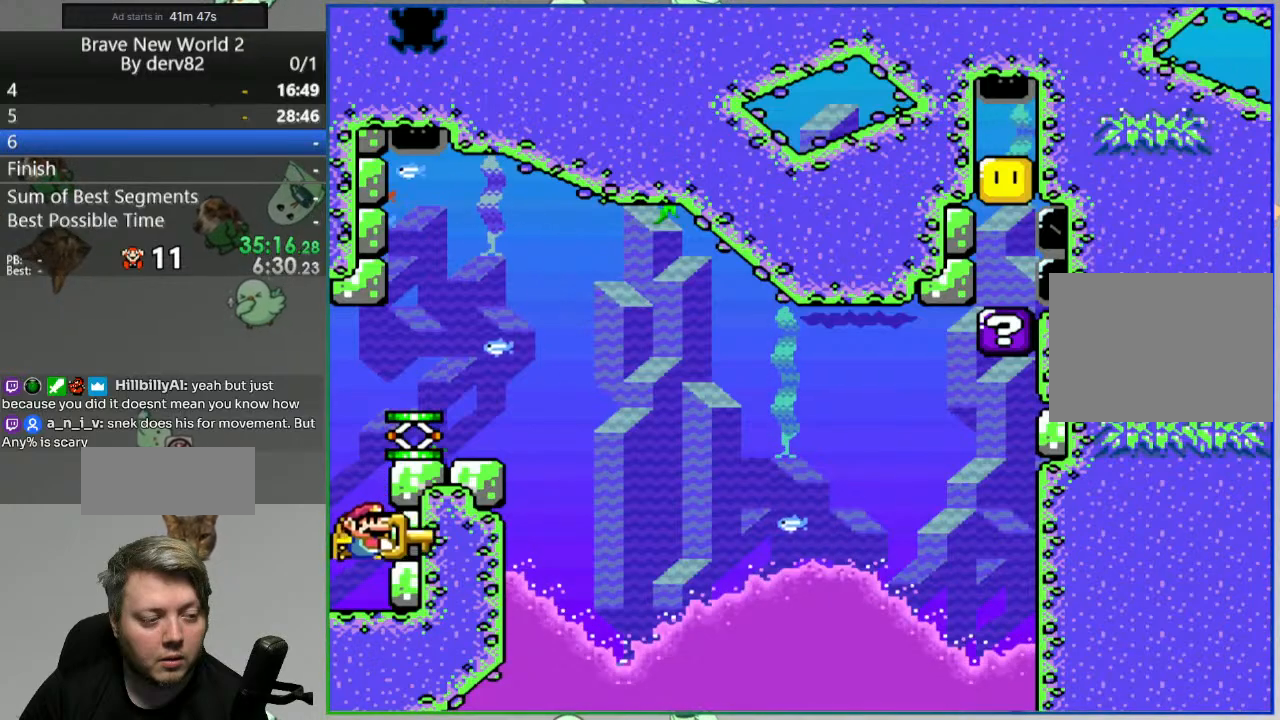
{"buttons": [], "events": [[317, "Y", "up"]]}
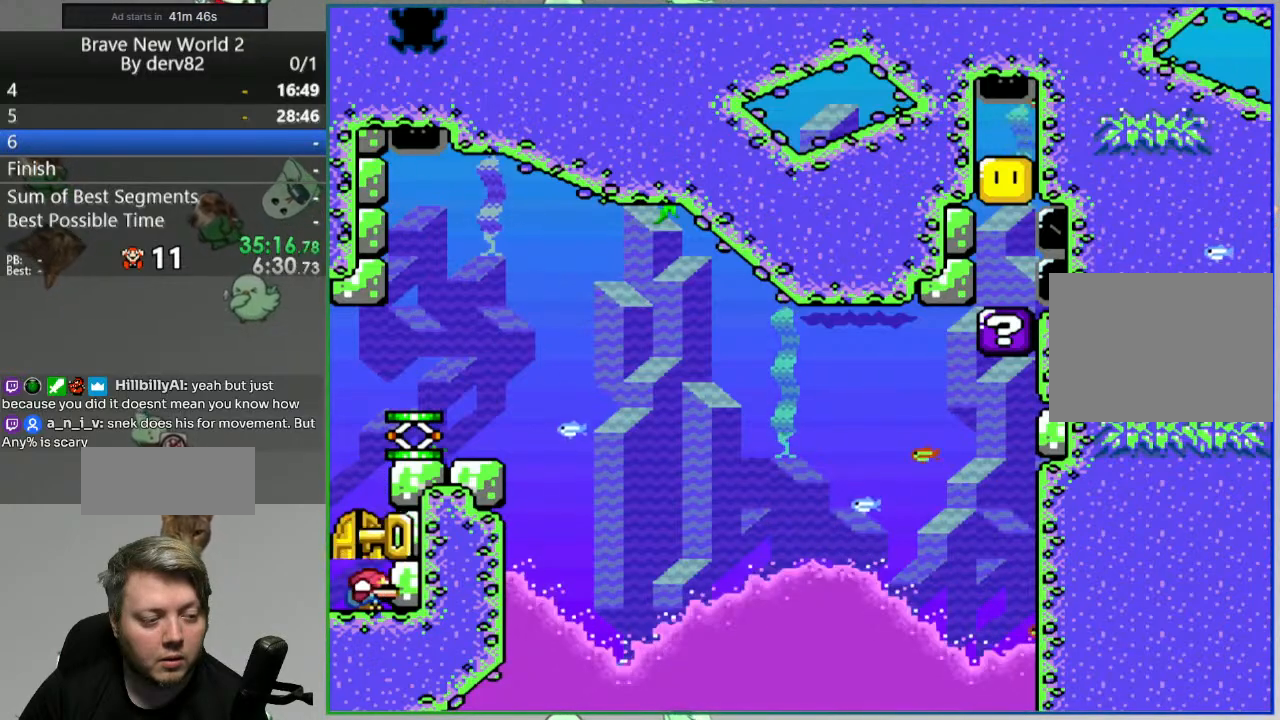
{"buttons": [], "events": [[133, "B", "down"], [233, "B", "up"]]}
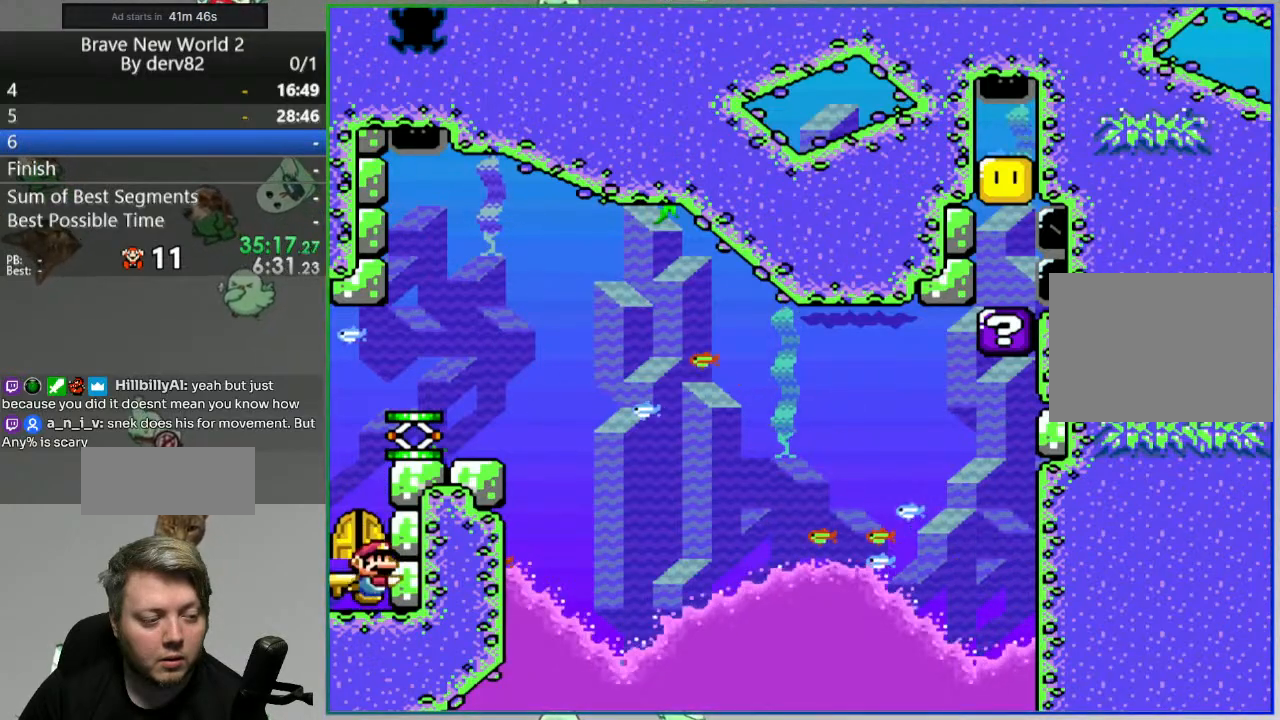
{"buttons": [], "events": [[117, "B", "down"], [217, "B", "up"]]}
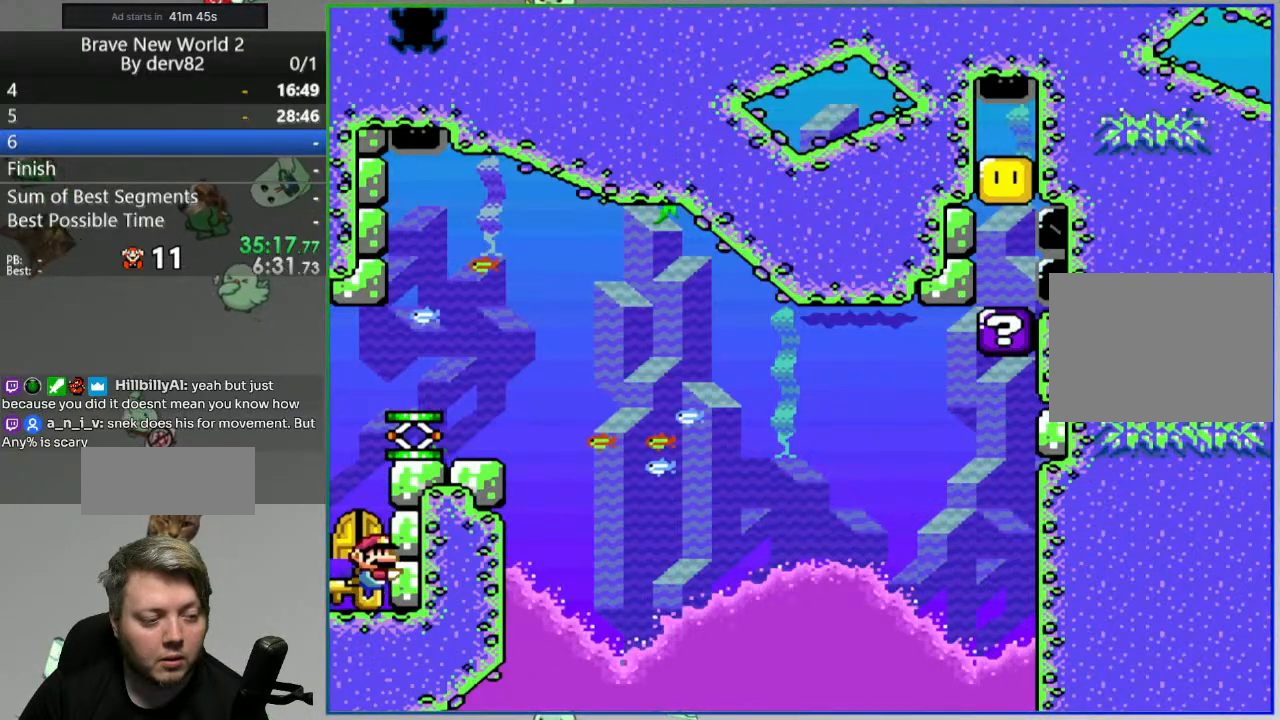
{"buttons": [], "events": [[167, "B", "down"], [250, "B", "up"]]}
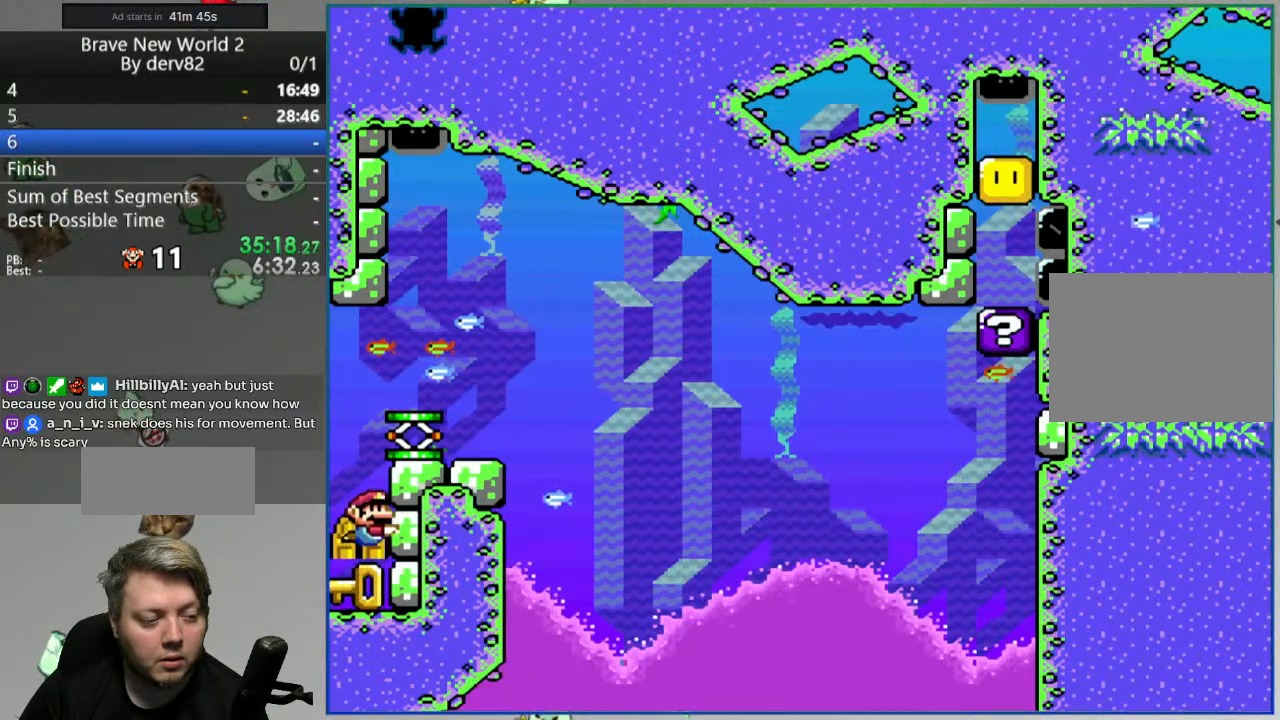
{"buttons": [], "events": []}
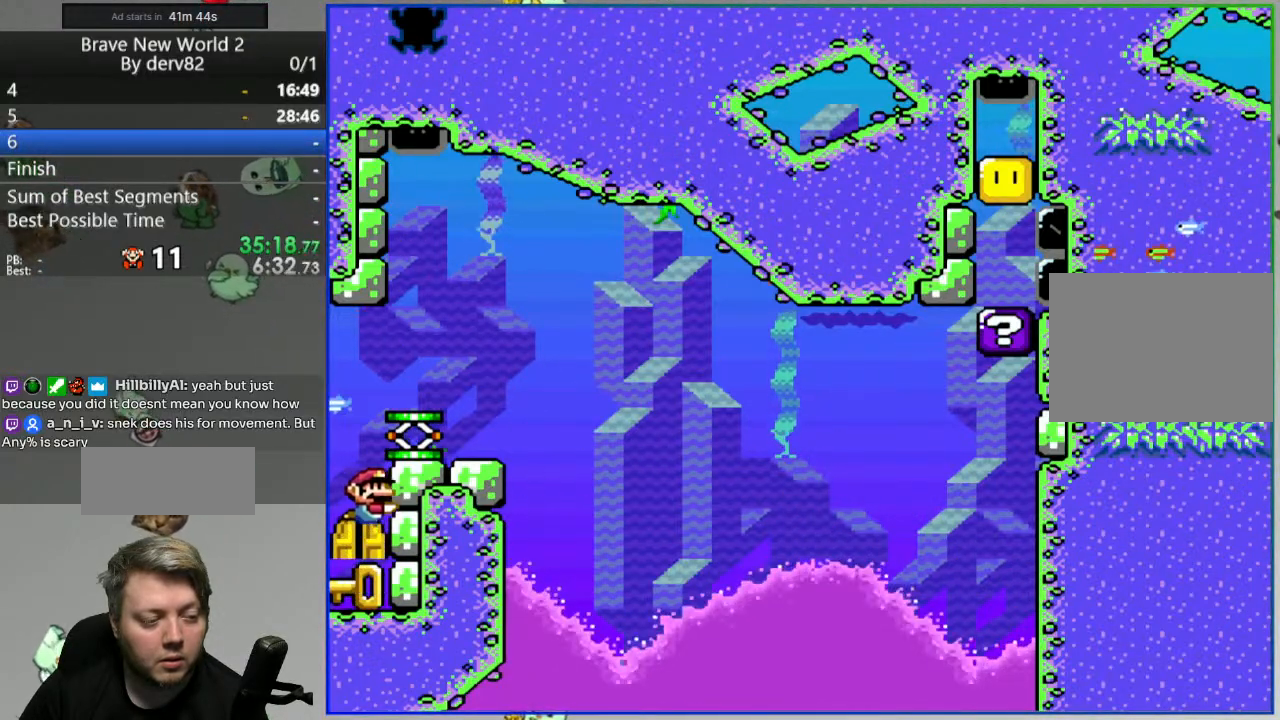
{"buttons": [], "events": [[167, "DPAD_UP", "down"], [283, "DPAD_UP", "up"], [350, "DPAD_UP", "down"], [467, "DPAD_UP", "up"]]}
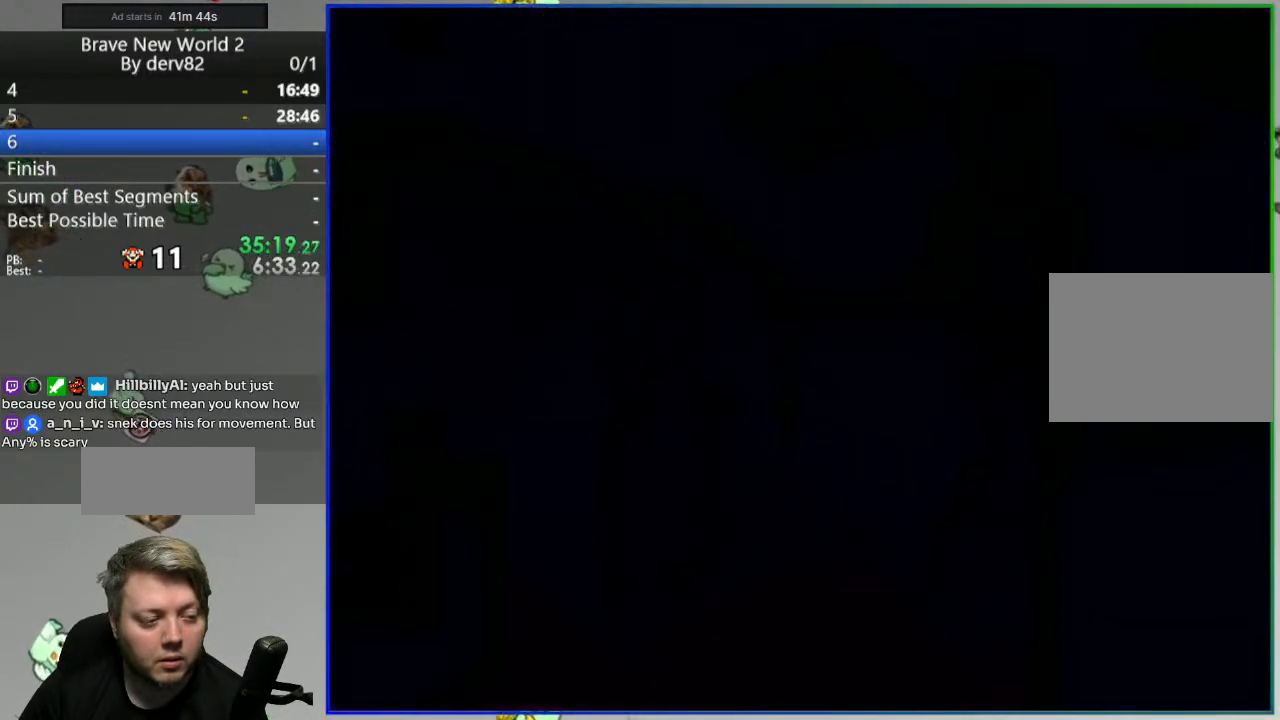
{"buttons": [], "events": []}
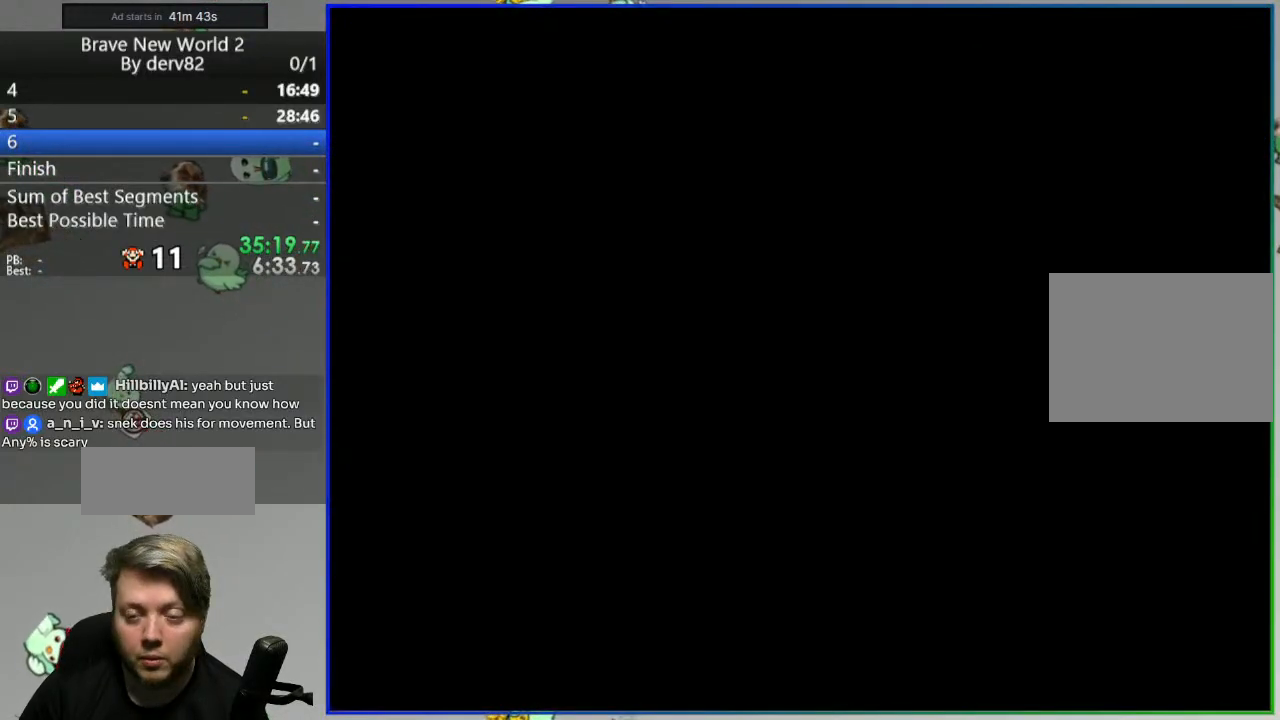
{"buttons": [], "events": []}
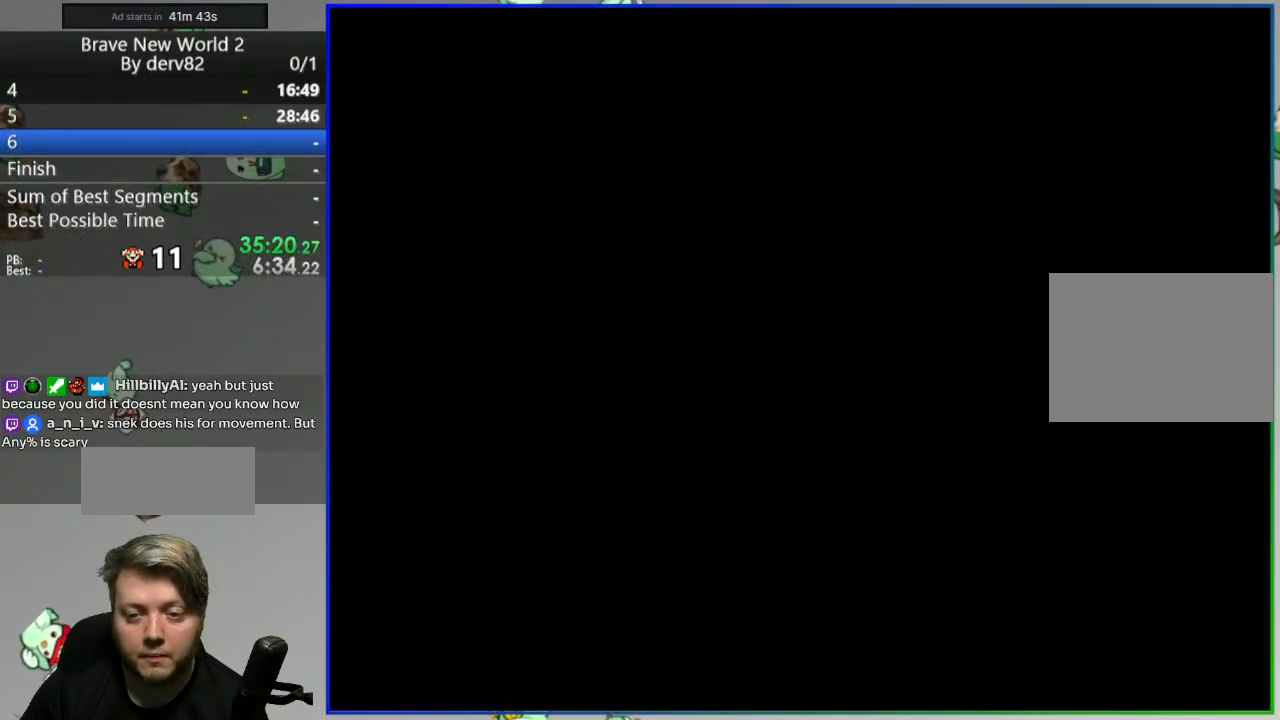
{"buttons": [], "events": []}
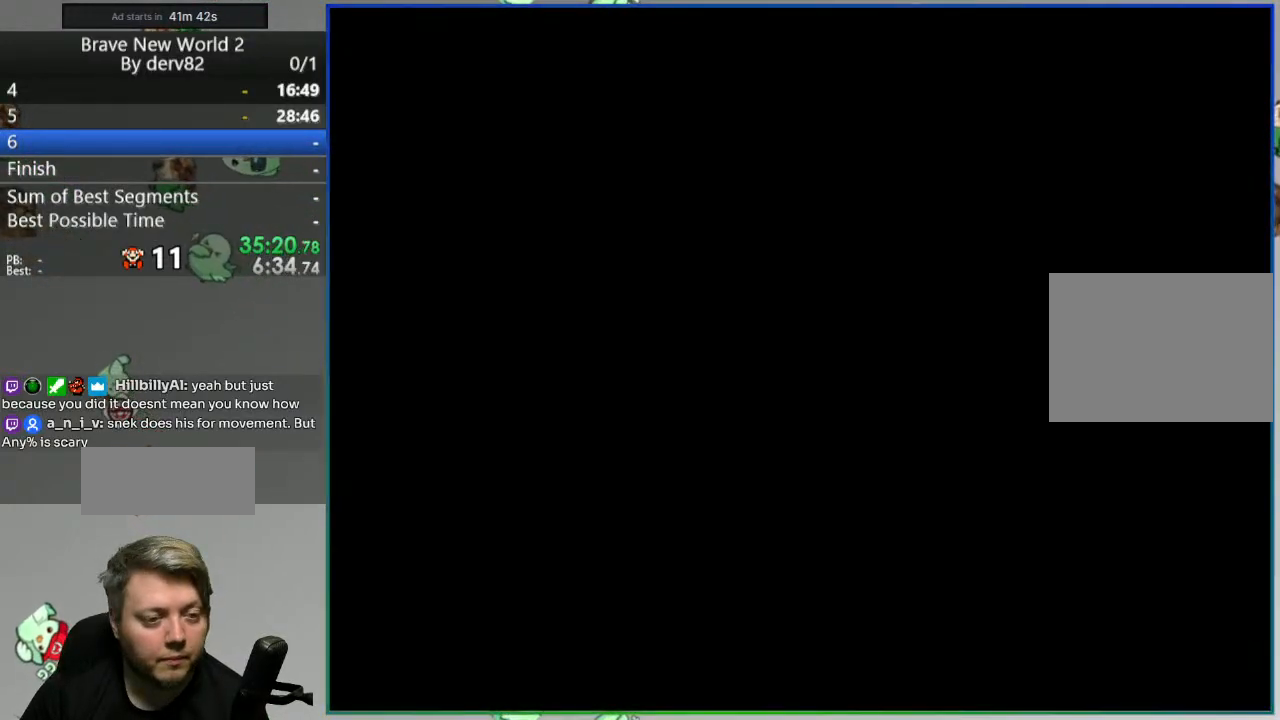
{"buttons": [], "events": []}
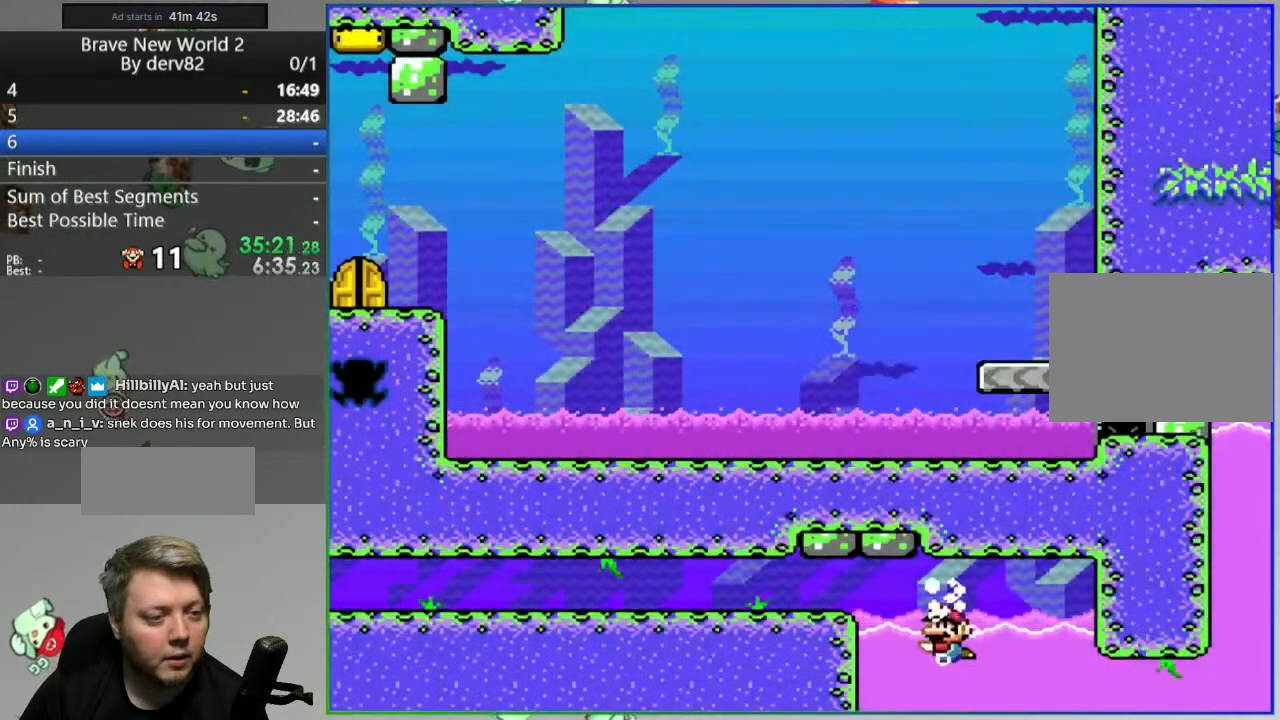
{"buttons": [], "events": []}
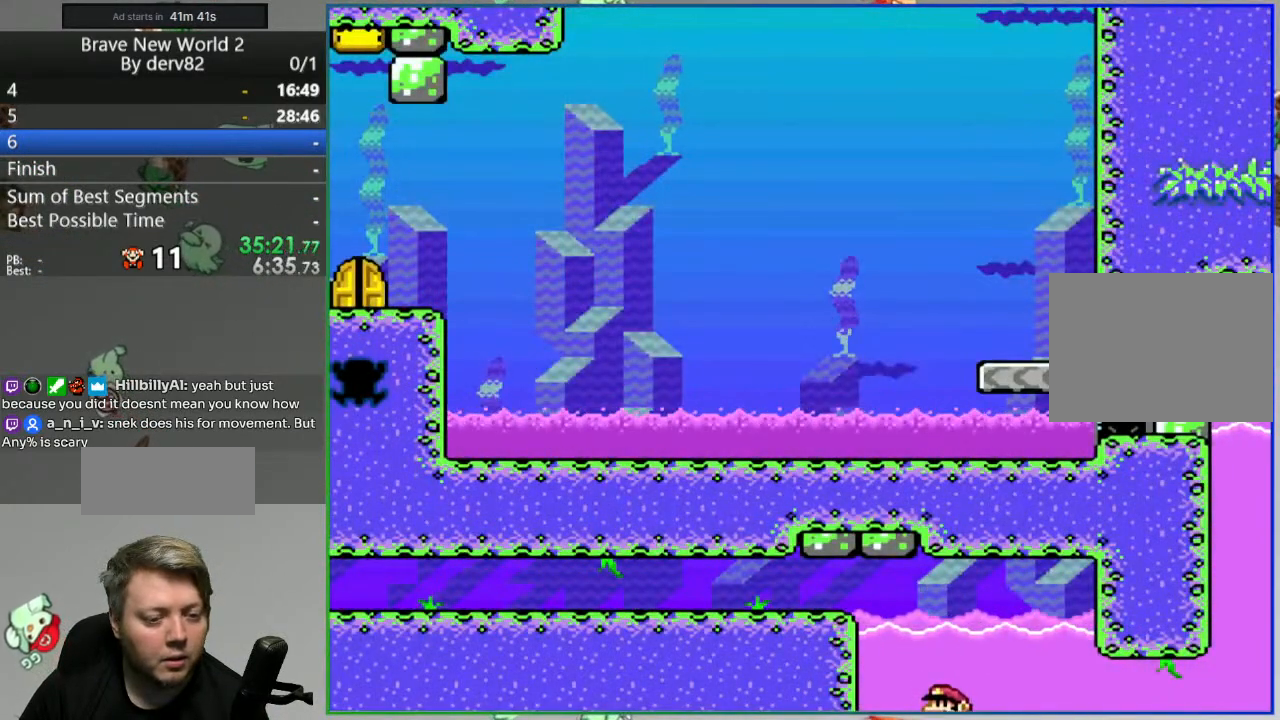
{"buttons": ["B"], "events": [[33, "B", "down"], [133, "B", "up"], [183, "B", "down"], [300, "B", "up"], [383, "B", "down"]]}
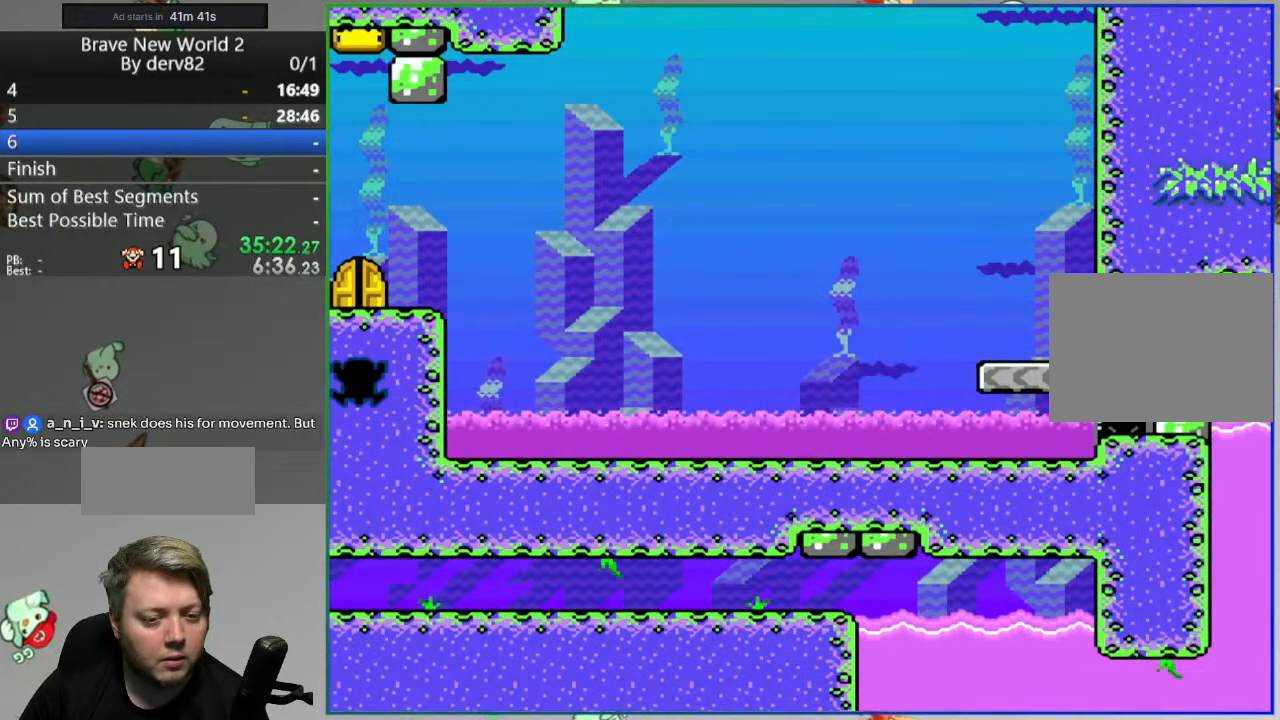
{"buttons": [], "events": [[17, "B", "up"]]}
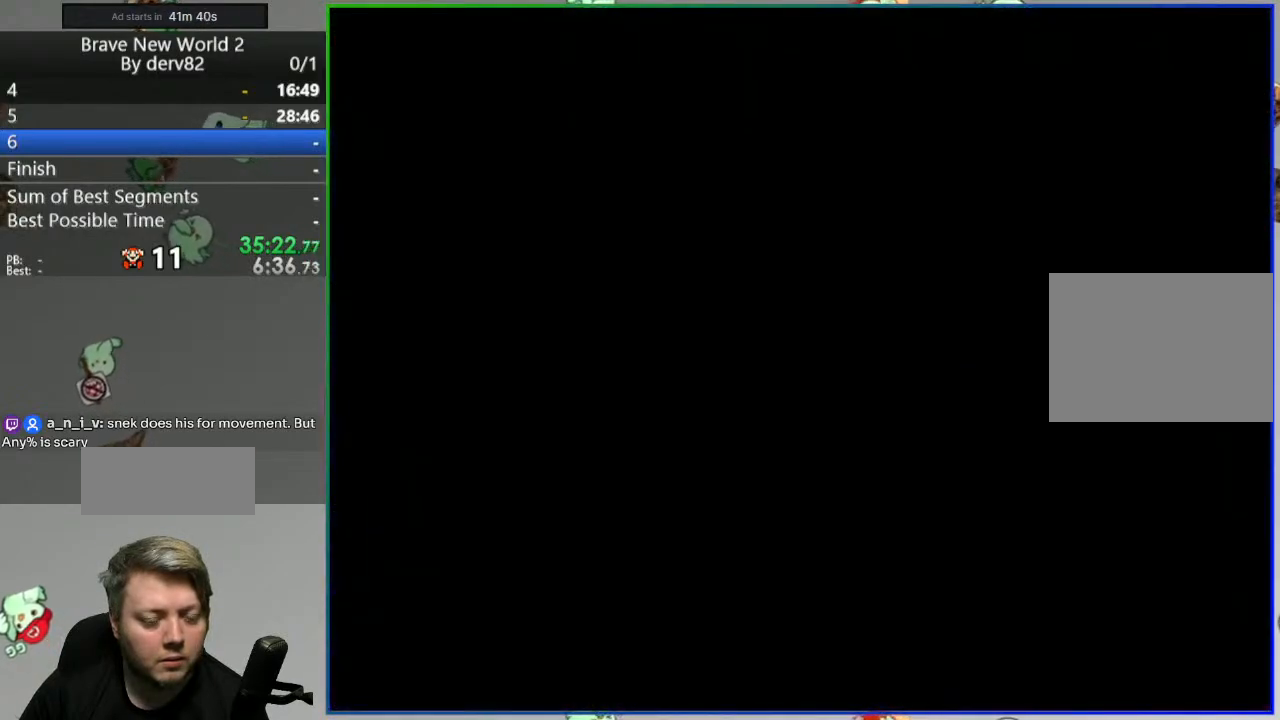
{"buttons": ["B"], "events": [[483, "B", "down"]]}
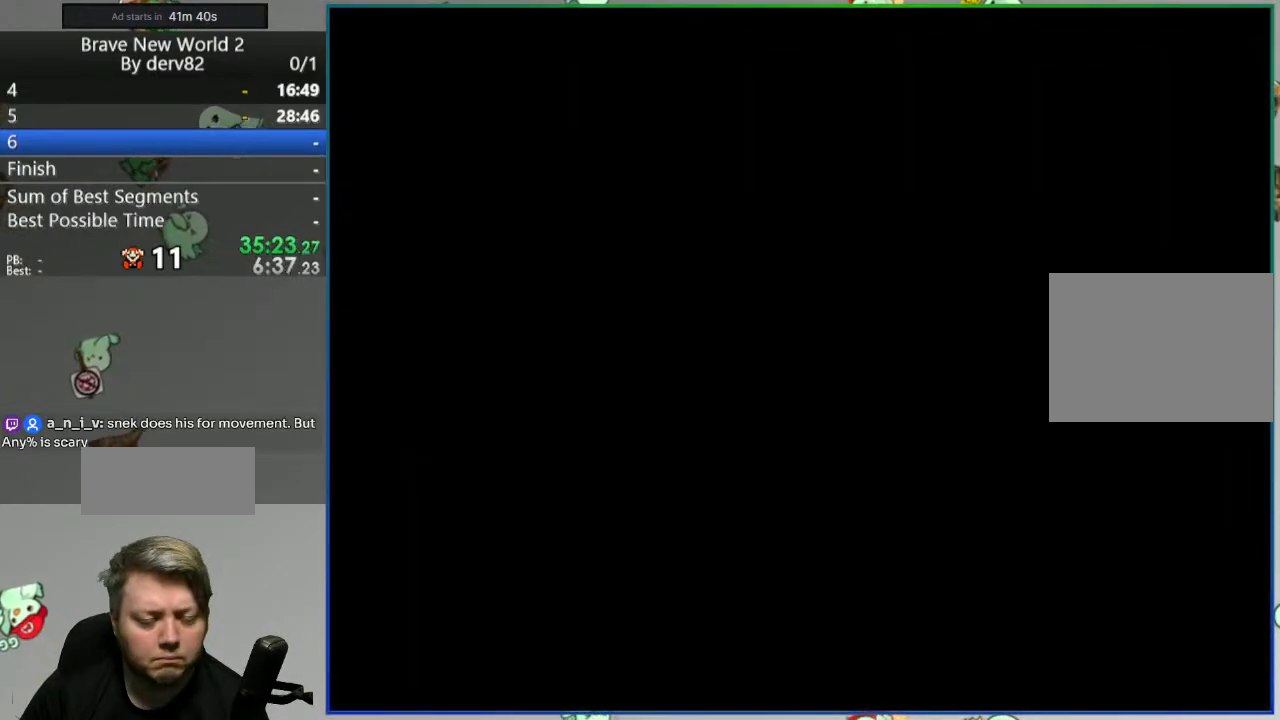
{"buttons": [], "events": [[100, "B", "up"], [183, "B", "down"], [283, "B", "up"], [350, "B", "down"], [450, "B", "up"]]}
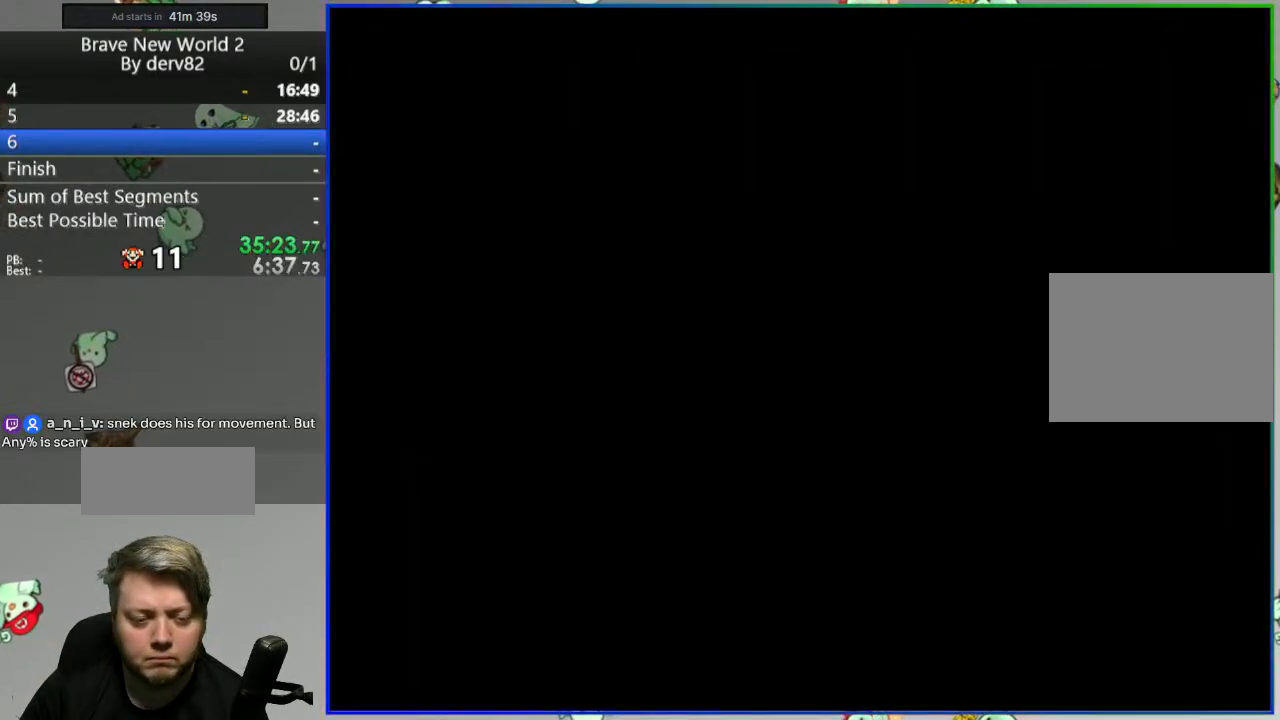
{"buttons": ["B"], "events": [[17, "B", "down"], [100, "B", "up"], [167, "B", "down"], [250, "B", "up"], [317, "B", "down"], [417, "B", "up"], [483, "B", "down"]]}
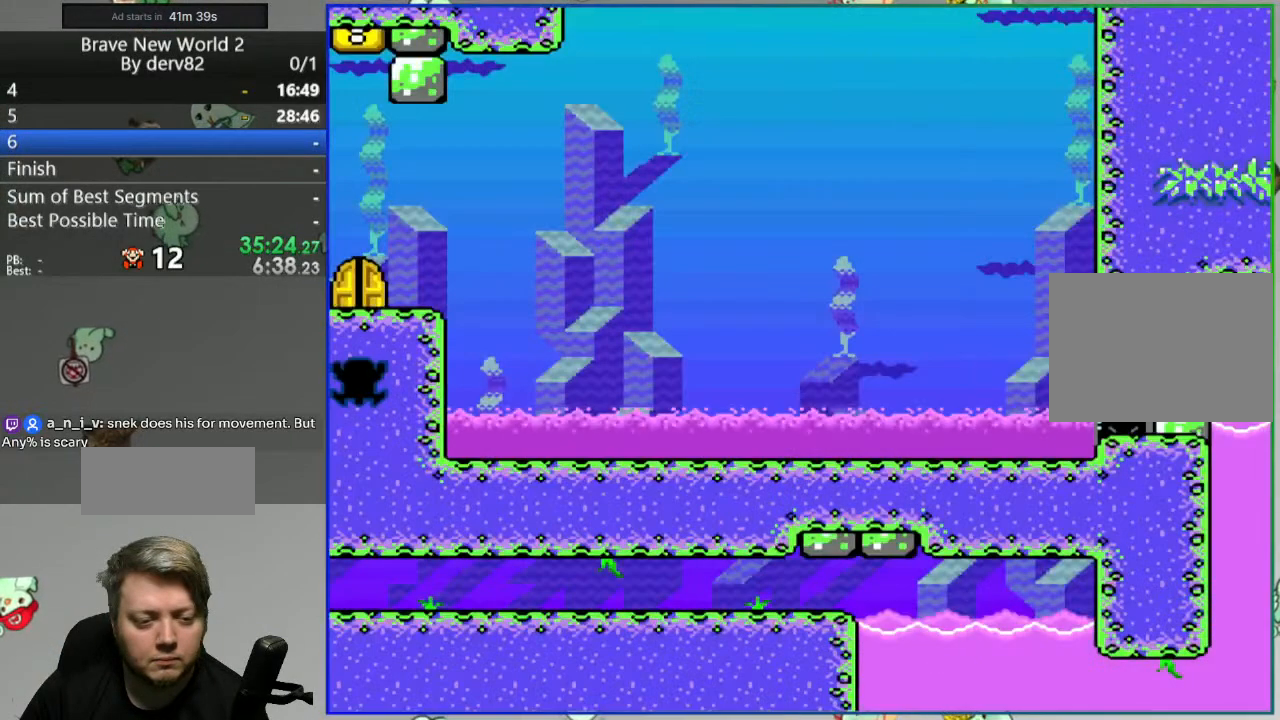
{"buttons": ["B", "DPAD_LEFT"], "events": [[67, "B", "up"], [133, "B", "down"], [217, "B", "up"], [217, "DPAD_LEFT", "down"], [300, "B", "down"], [383, "B", "up"], [467, "B", "down"]]}
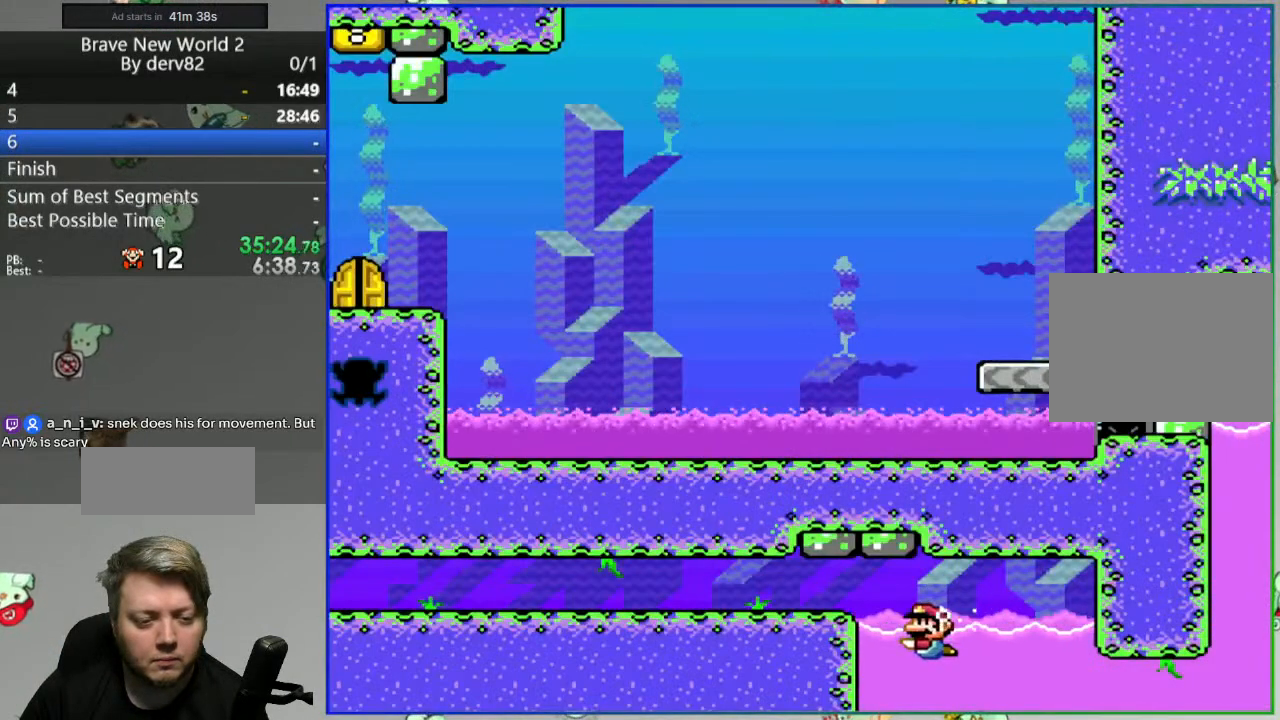
{"buttons": ["DPAD_UP", "DPAD_LEFT"], "events": [[50, "B", "up"], [133, "B", "down"], [167, "DPAD_UP", "down"], [233, "B", "up"], [300, "B", "down"], [433, "B", "up"]]}